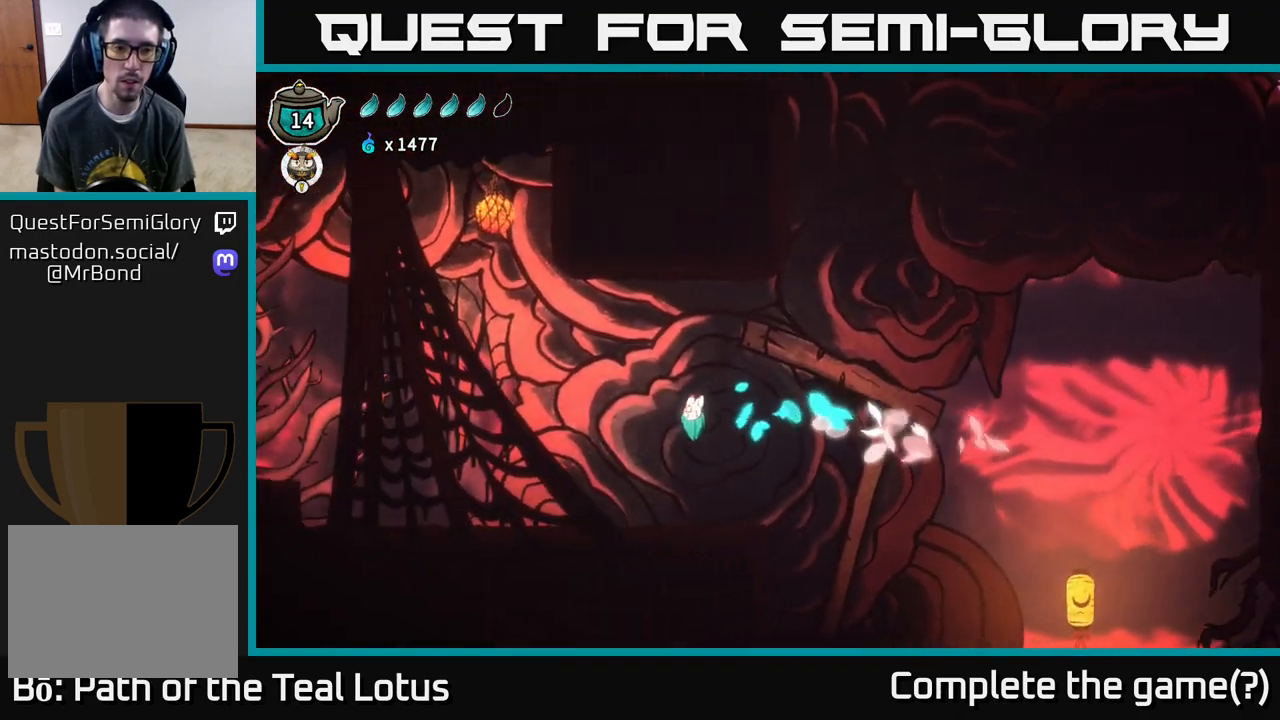
Gameplay with a controller (Xbox layout); each line is a JSON object with the inputs held at the frame after it. "events" lists button and stick changes between this image and that frame as [ms after this image, input, new state], when the widget could be followed in between.
{"buttons": [], "left_stick": "left", "right_stick": "center", "events": []}
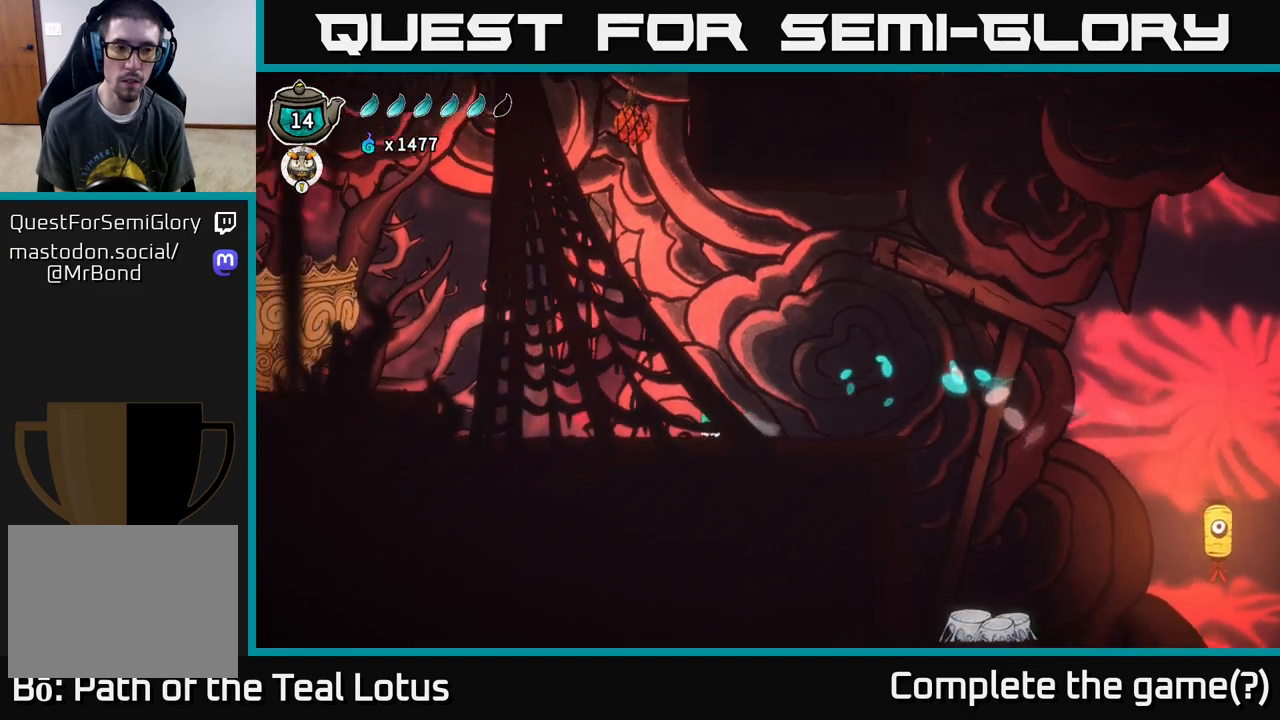
{"buttons": ["A", "R2"], "left_stick": "left", "right_stick": "center", "events": [[67, "R2", "down"], [200, "A", "down"]]}
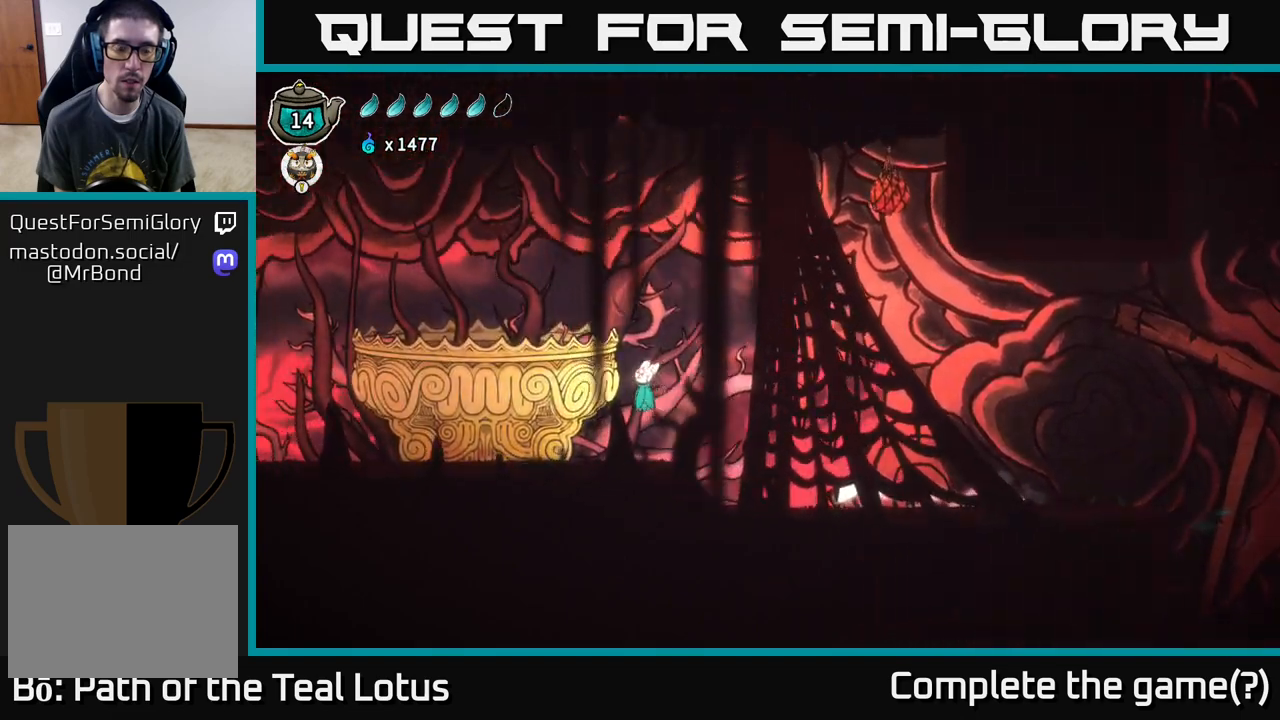
{"buttons": [], "left_stick": "left", "right_stick": "center", "events": [[100, "A", "up"], [100, "R2", "up"]]}
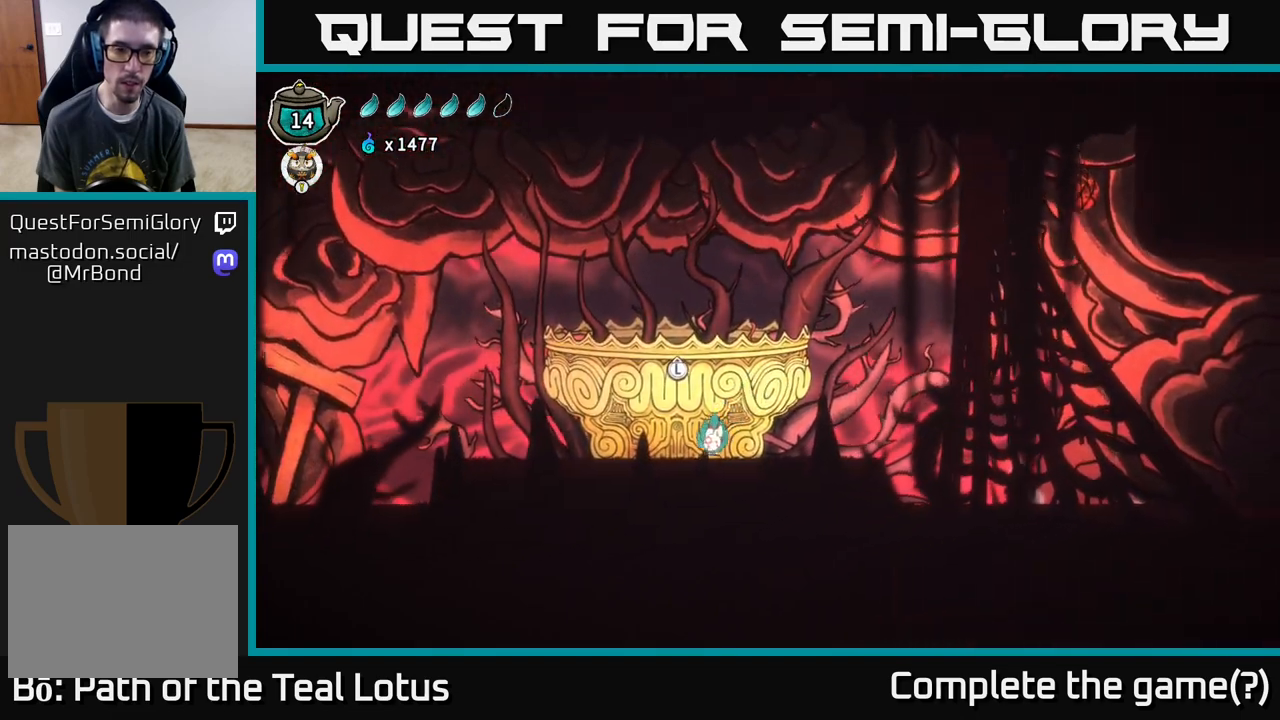
{"buttons": [], "left_stick": "center", "right_stick": "center", "events": [[133, "left_stick", "center"], [200, "left_stick", "up"], [317, "left_stick", "center"]]}
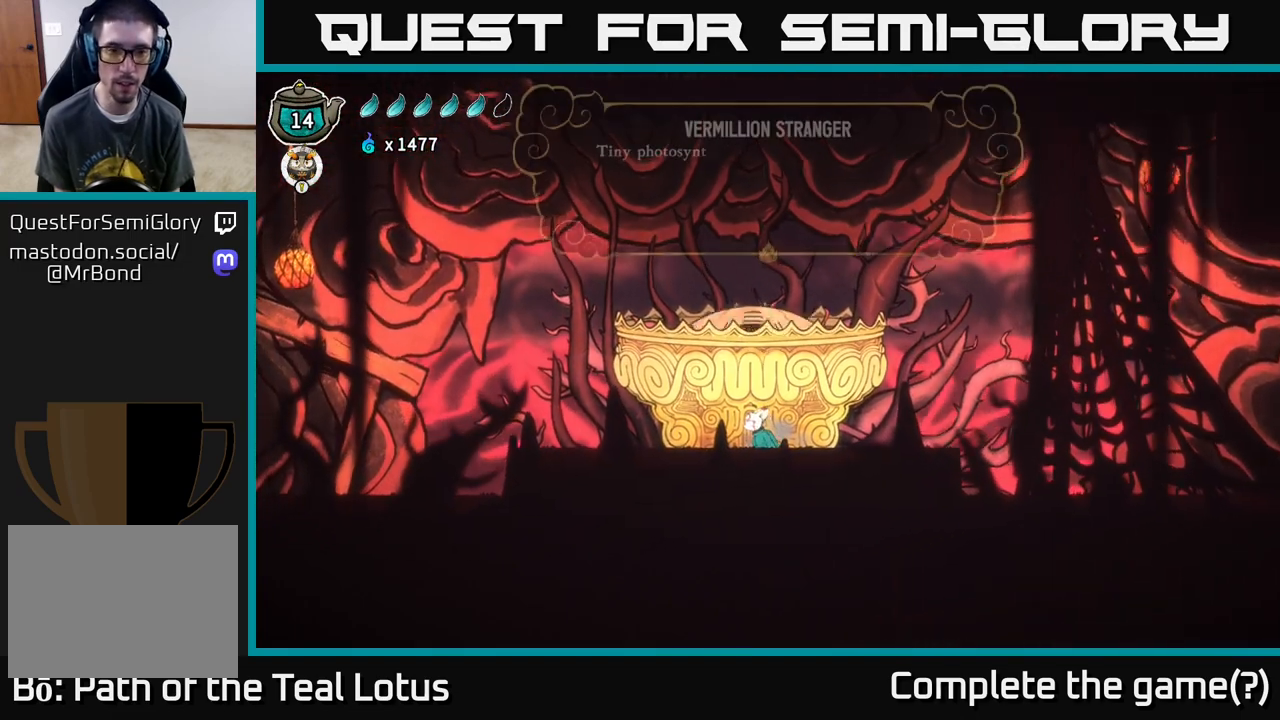
{"buttons": [], "left_stick": "center", "right_stick": "center", "events": [[217, "A", "down"], [383, "A", "up"]]}
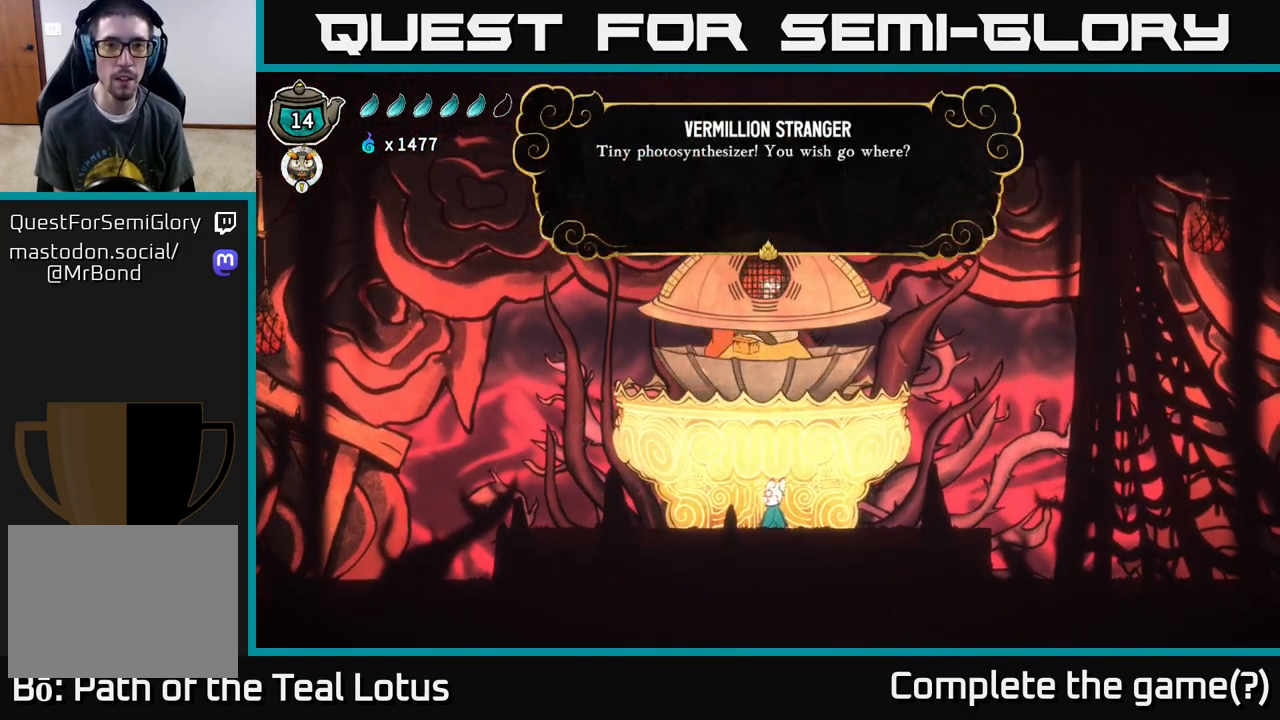
{"buttons": [], "left_stick": "center", "right_stick": "center", "events": [[17, "A", "down"], [133, "A", "up"]]}
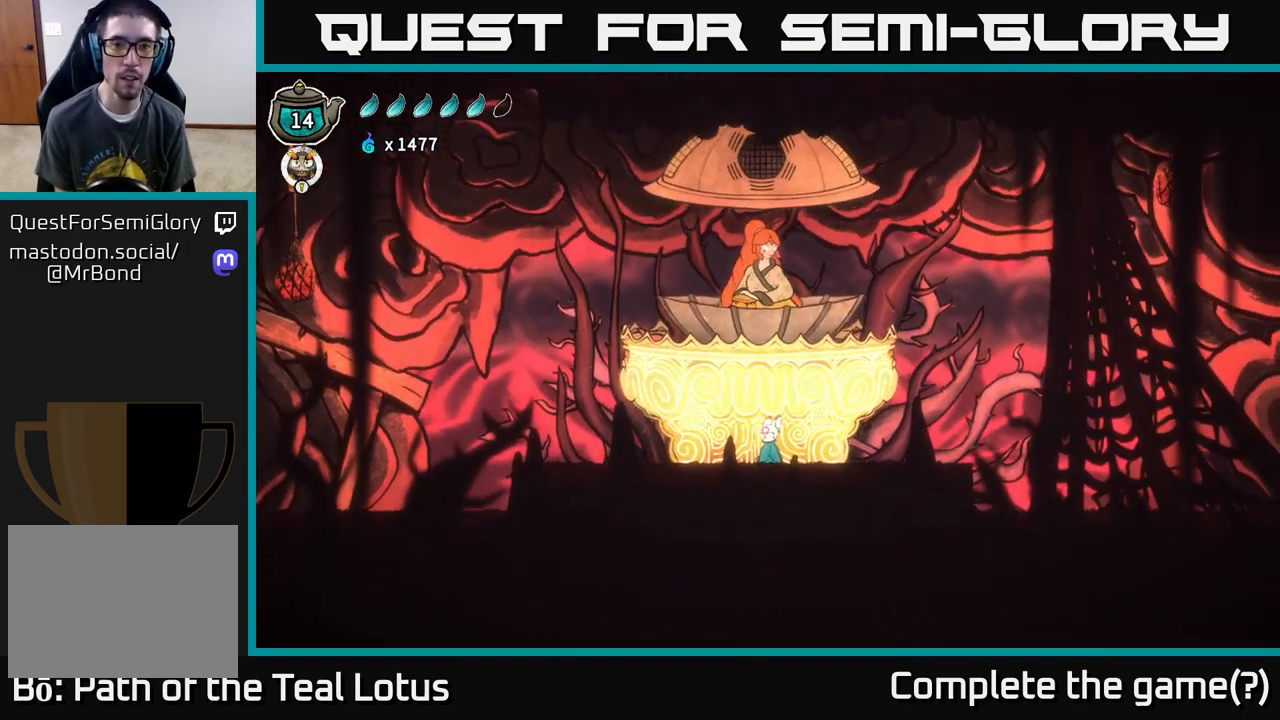
{"buttons": [], "left_stick": "center", "right_stick": "center", "events": []}
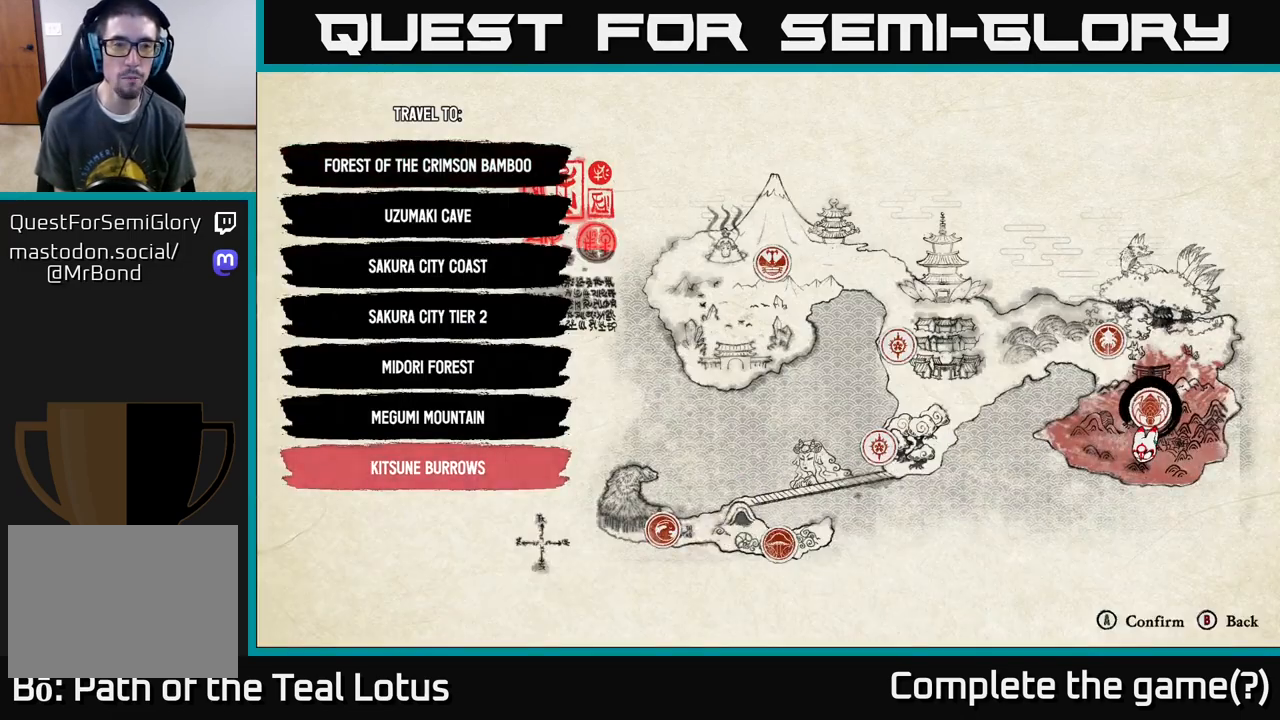
{"buttons": [], "left_stick": "center", "right_stick": "center", "events": []}
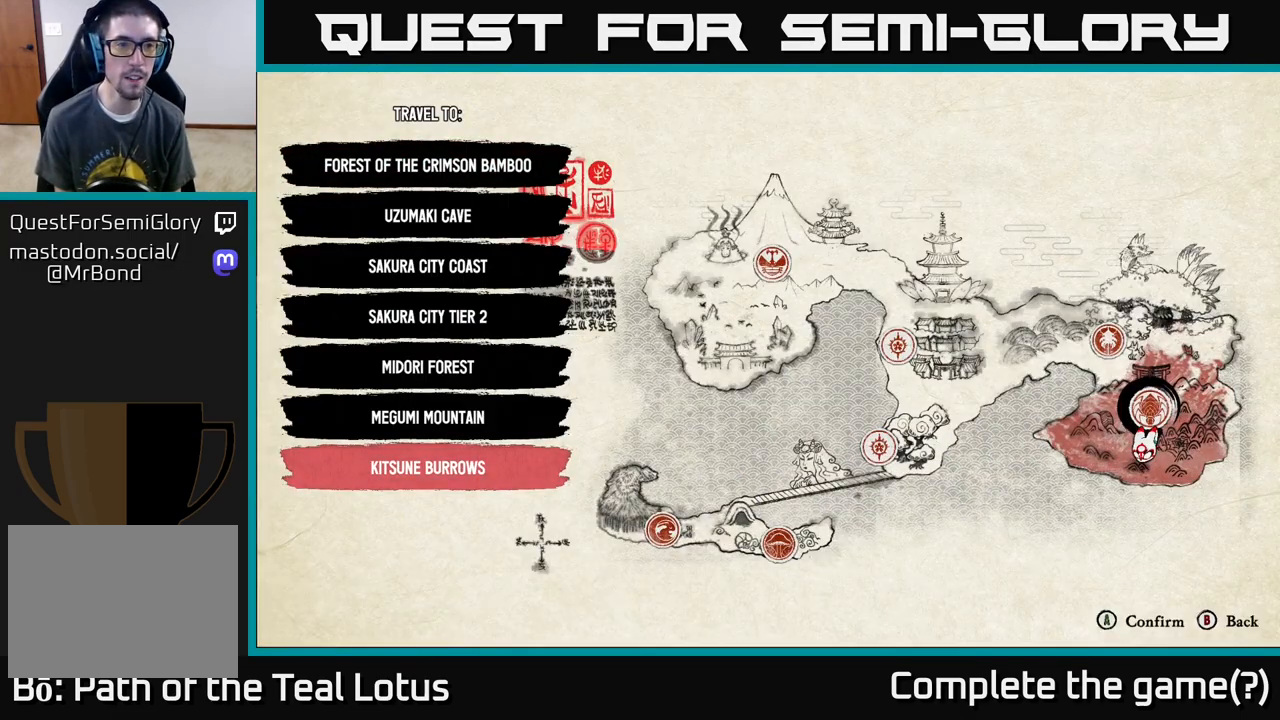
{"buttons": [], "left_stick": "down", "right_stick": "center", "events": [[433, "left_stick", "down"]]}
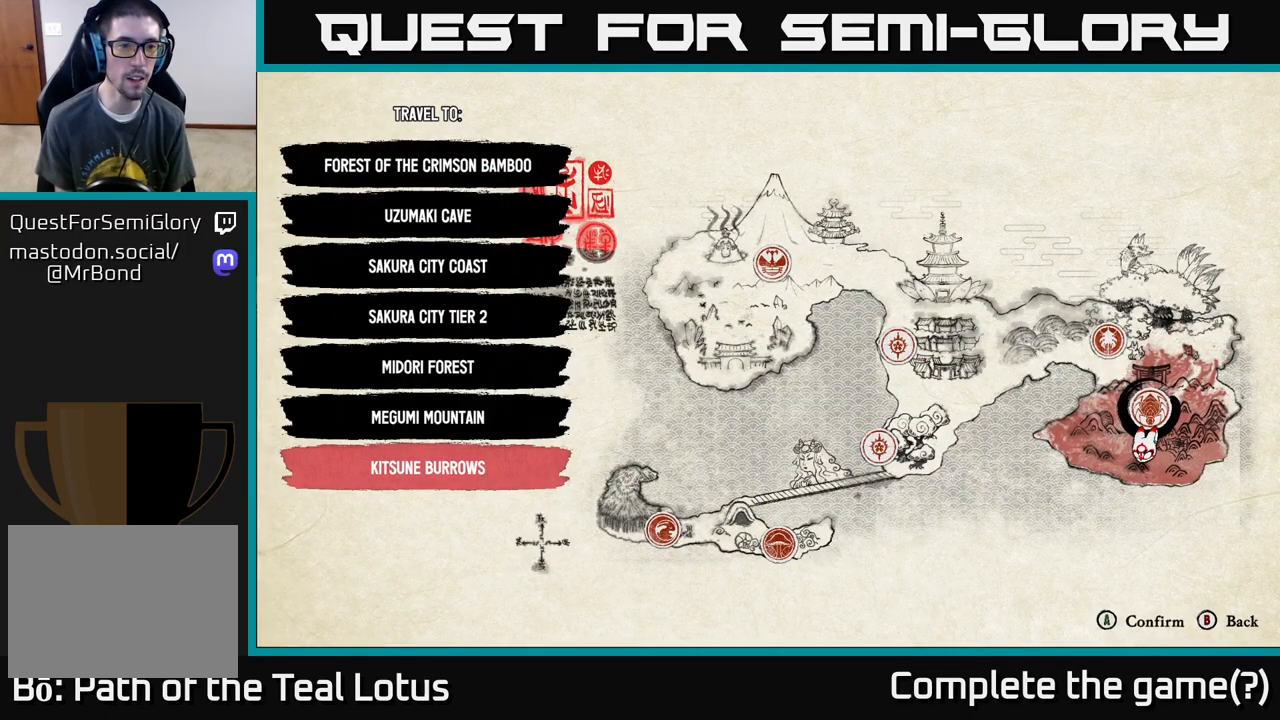
{"buttons": [], "left_stick": "down", "right_stick": "center", "events": [[100, "left_stick", "center"], [200, "left_stick", "down"], [333, "left_stick", "center"], [417, "left_stick", "down"]]}
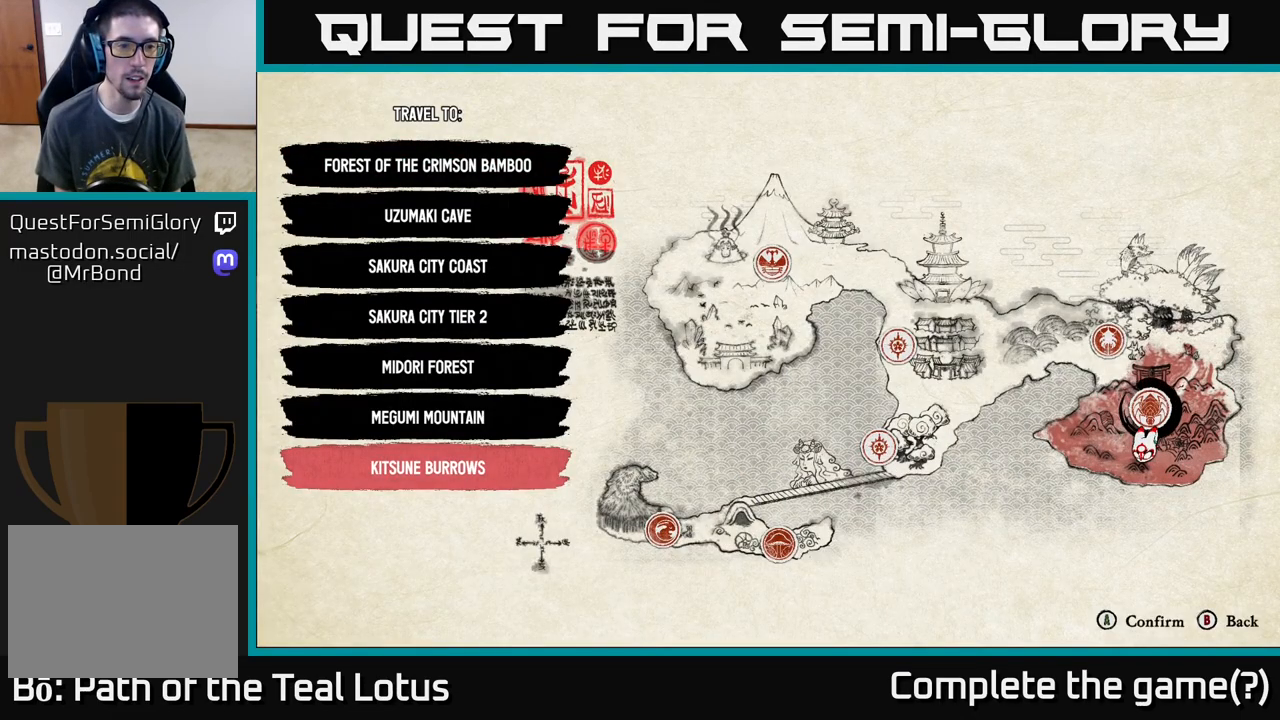
{"buttons": [], "left_stick": "up", "right_stick": "center", "events": [[33, "left_stick", "up"], [150, "left_stick", "center"], [267, "left_stick", "up"], [367, "left_stick", "center"], [483, "left_stick", "up"]]}
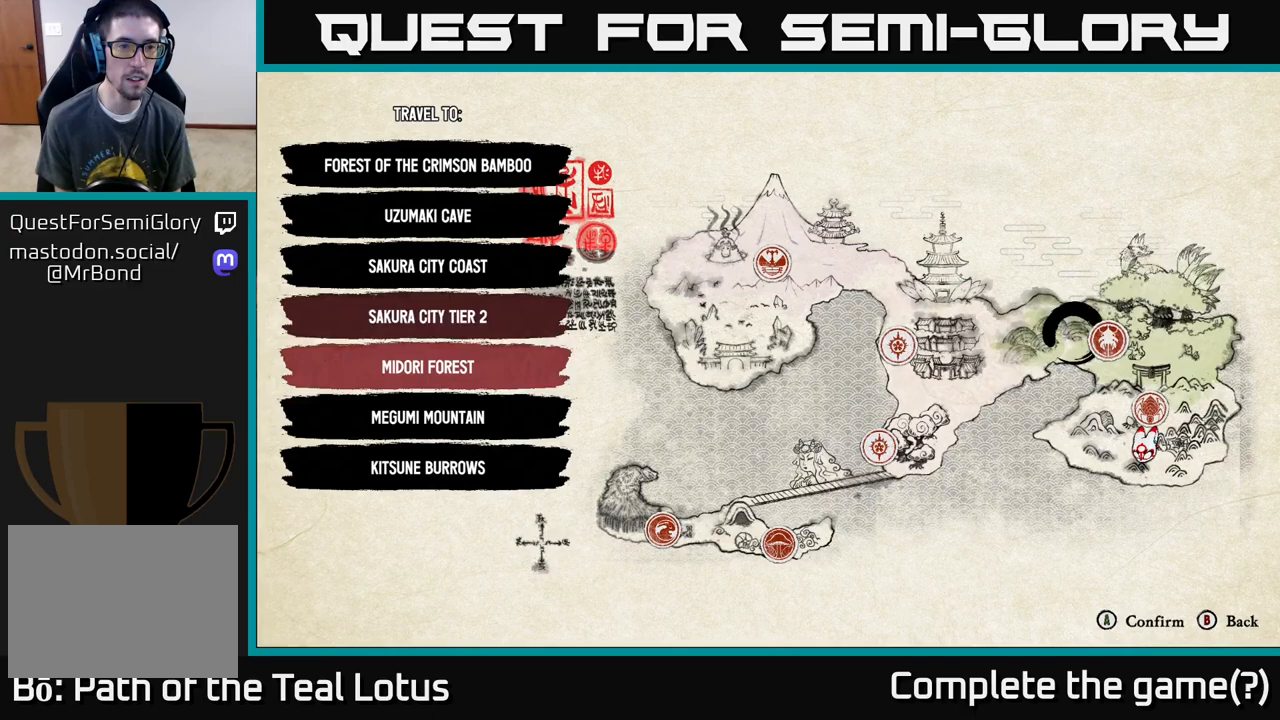
{"buttons": [], "left_stick": "center", "right_stick": "center", "events": [[100, "left_stick", "center"], [183, "left_stick", "up"], [333, "left_stick", "center"]]}
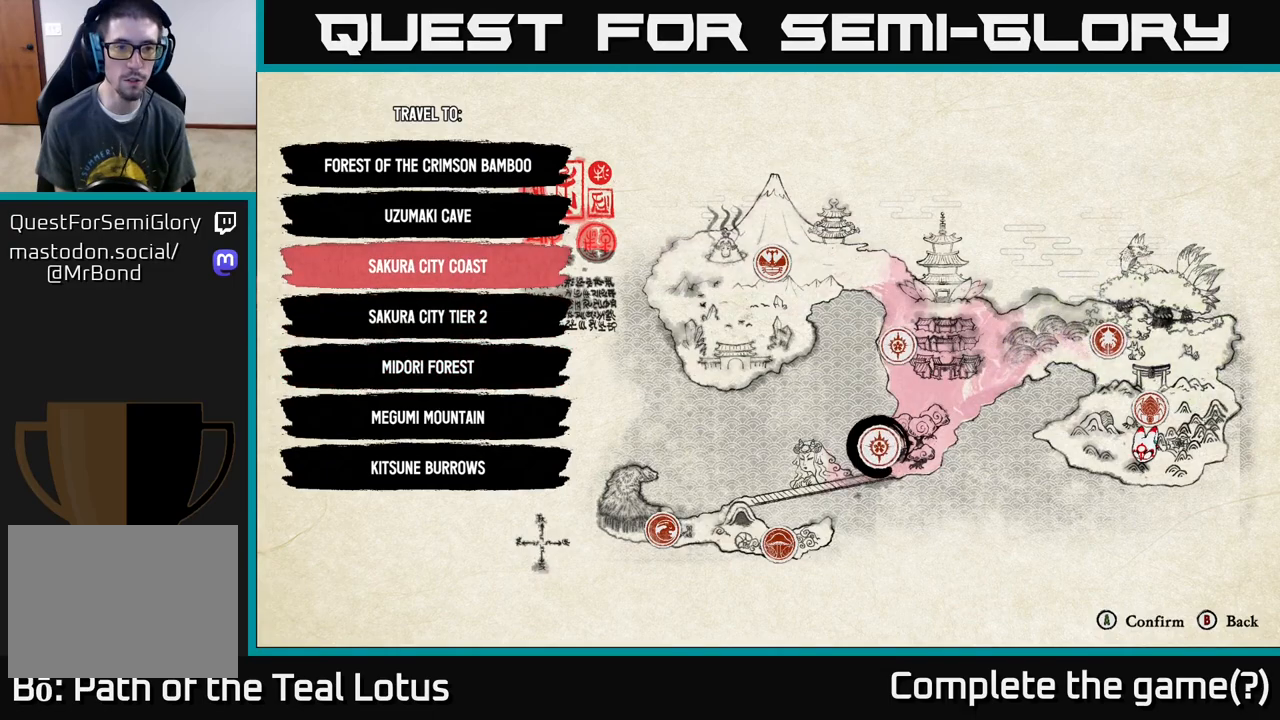
{"buttons": [], "left_stick": "center", "right_stick": "center", "events": [[50, "left_stick", "down"], [233, "left_stick", "center"]]}
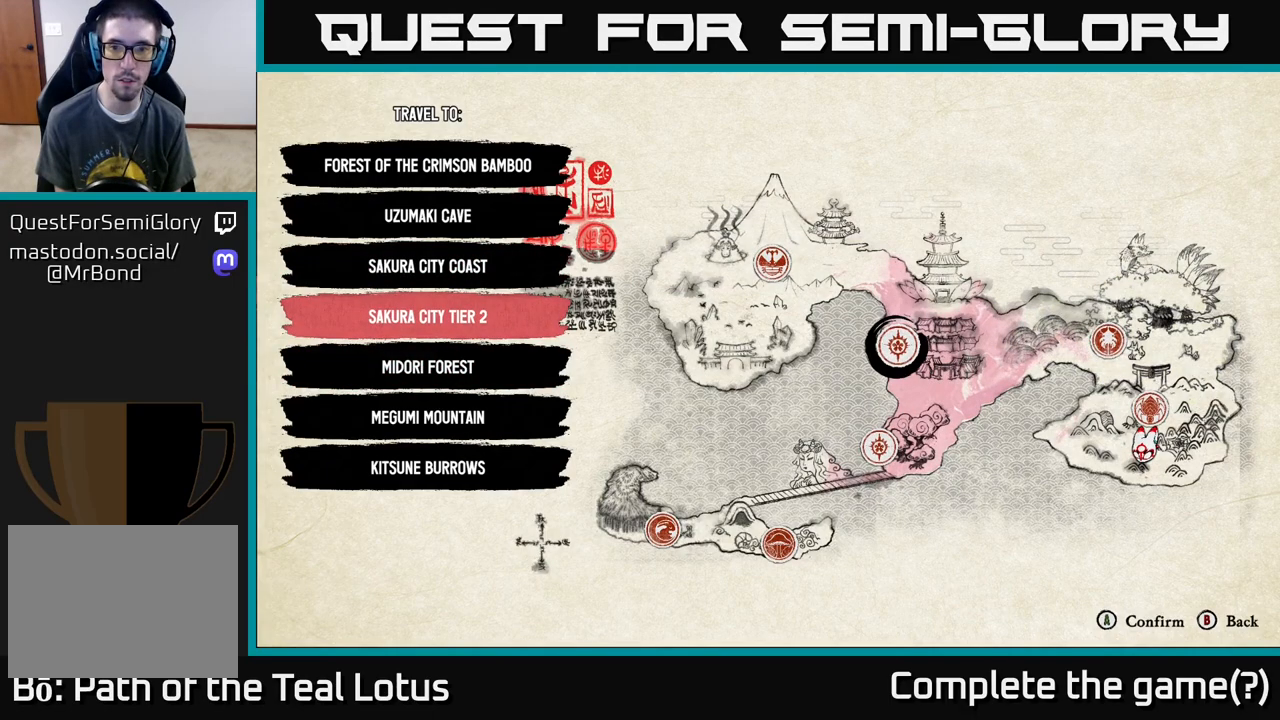
{"buttons": [], "left_stick": "center", "right_stick": "center", "events": [[350, "left_stick", "up"], [483, "left_stick", "center"]]}
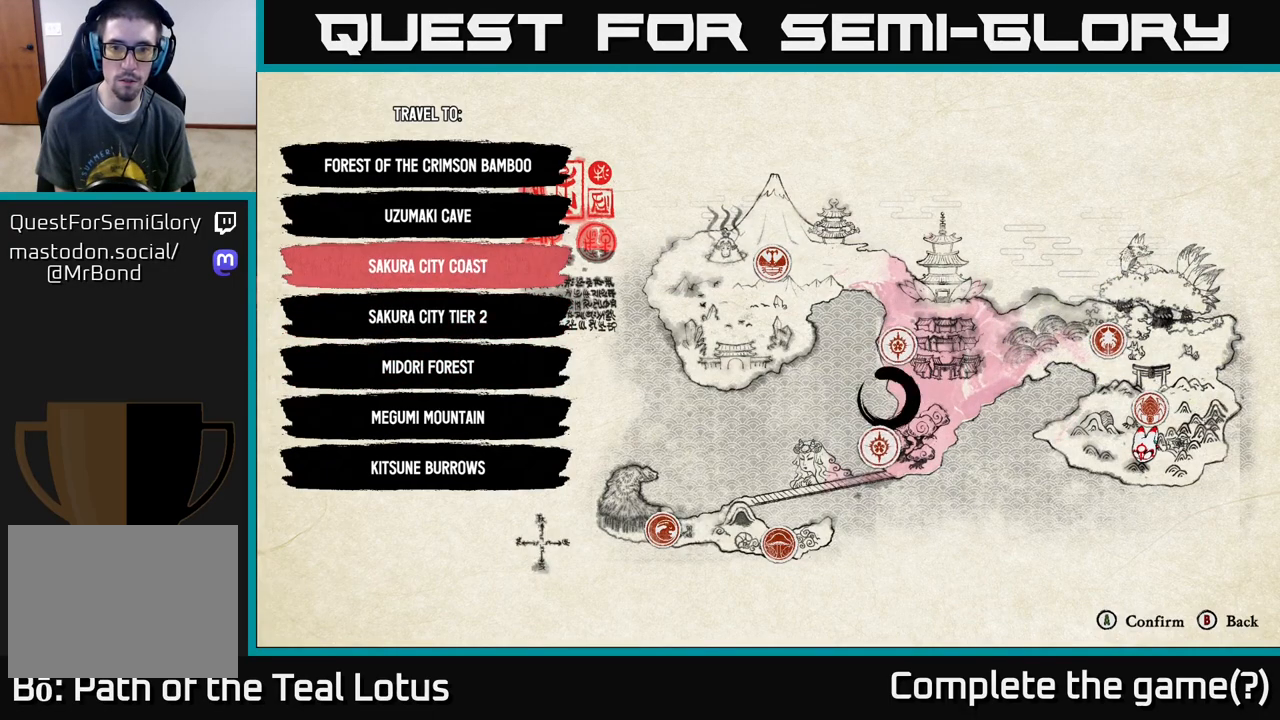
{"buttons": ["A"], "left_stick": "center", "right_stick": "center", "events": [[150, "left_stick", "down"], [350, "left_stick", "center"], [433, "A", "down"]]}
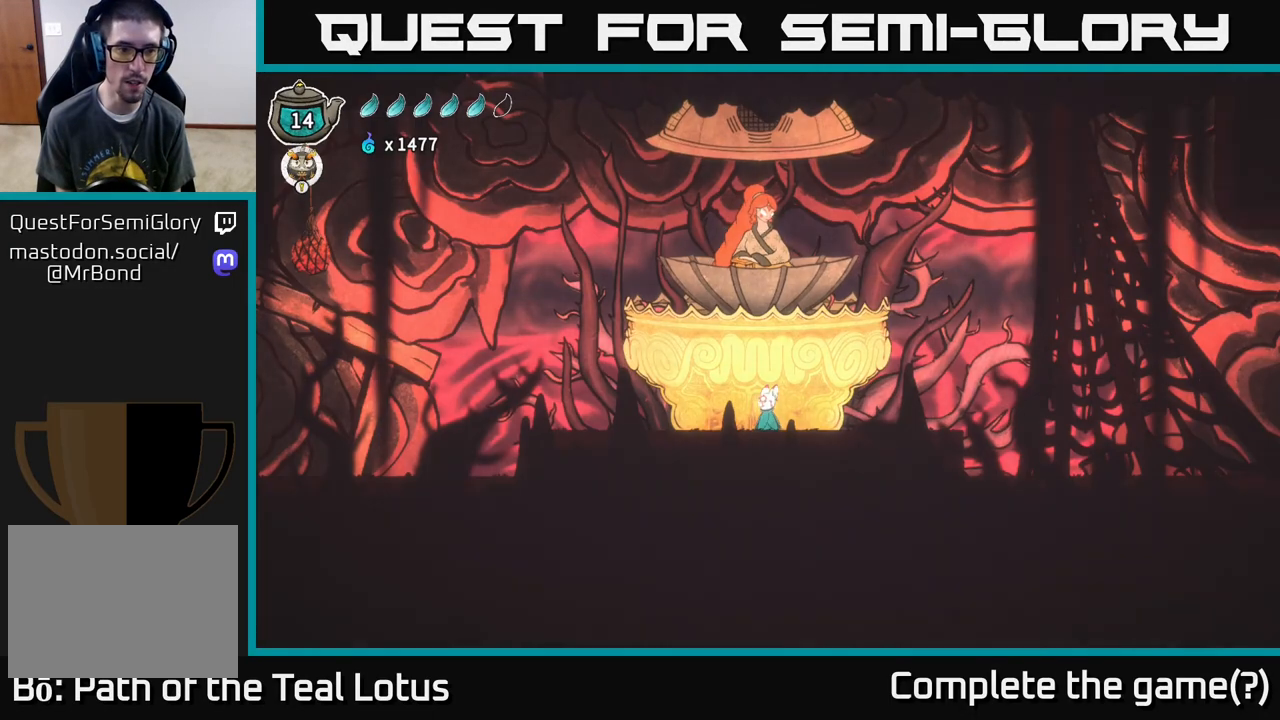
{"buttons": [], "left_stick": "center", "right_stick": "center", "events": [[50, "A", "up"]]}